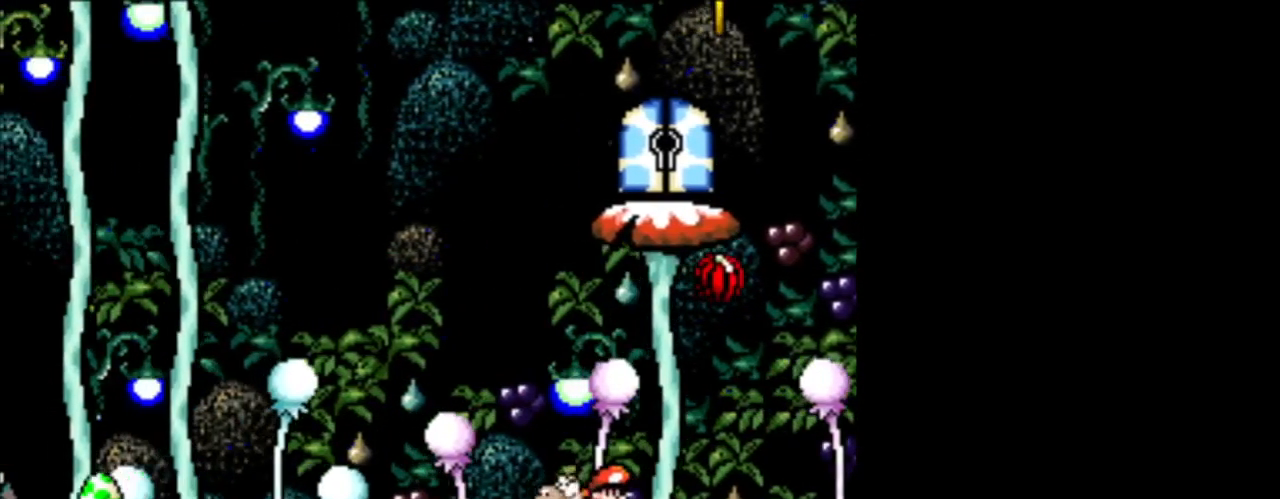
Gameplay with a controller (Nintendo layout); each line is a JSON object with the inputs held at the frame after it. "events" lists button and stick changes between this image and that frame as [ms after this image, input, new state], when the widget could be followed in between. Not read: L3 R3.
{"buttons": ["DPAD_LEFT"], "events": []}
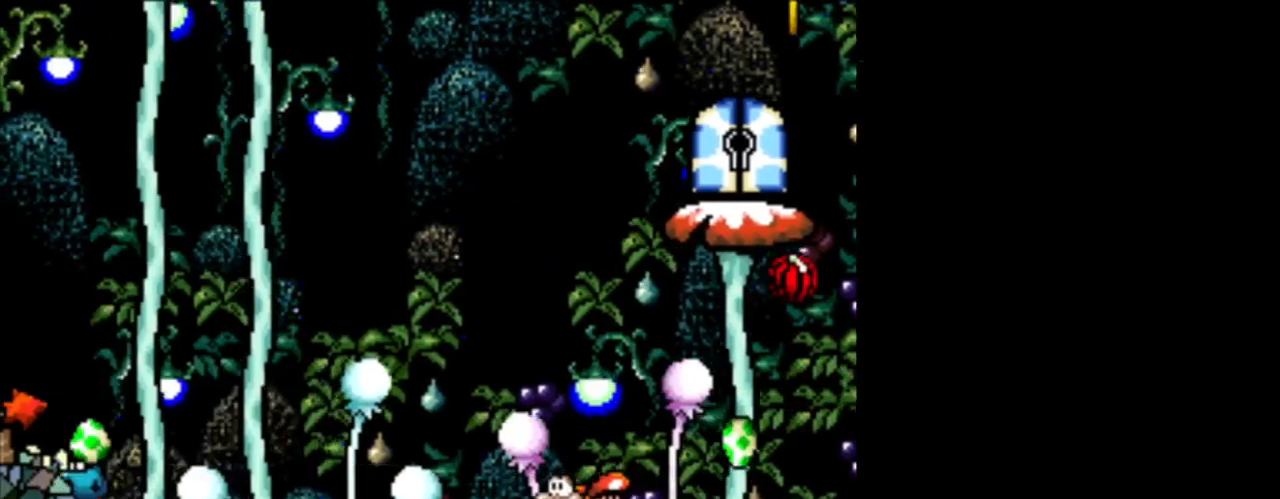
{"buttons": ["B", "DPAD_LEFT"], "events": [[500, "B", "down"]]}
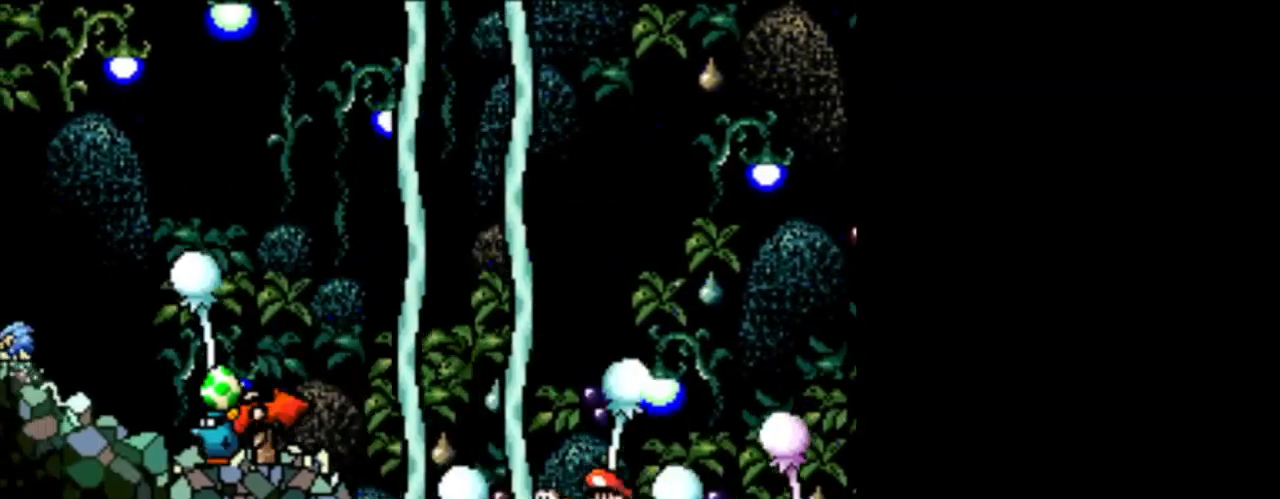
{"buttons": [], "events": [[167, "B", "up"], [251, "X", "down"], [376, "X", "up"], [417, "DPAD_LEFT", "up"]]}
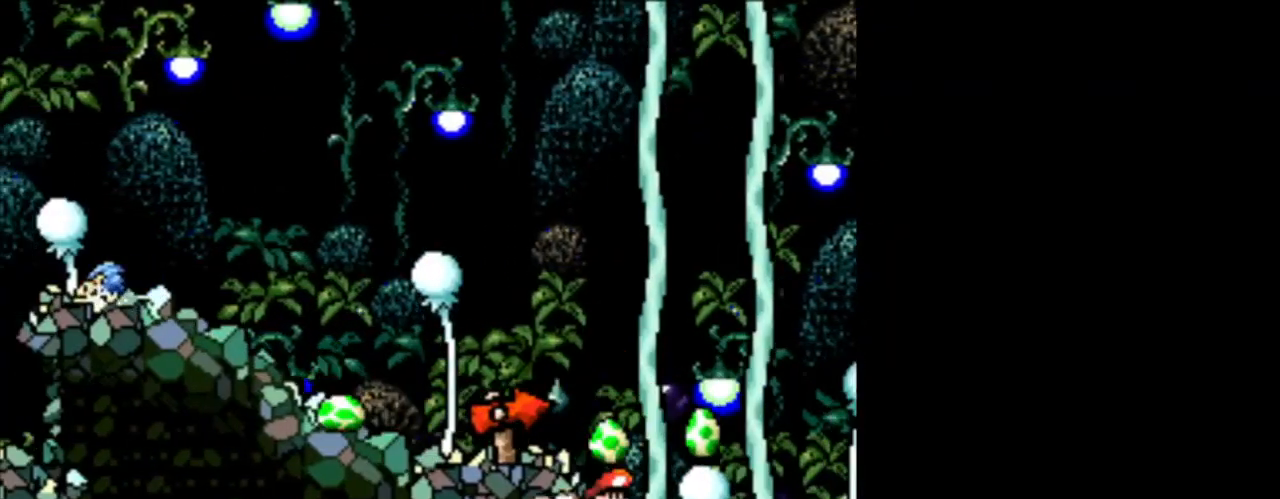
{"buttons": ["B", "DPAD_DOWN", "DPAD_LEFT"], "events": [[250, "DPAD_LEFT", "down"], [292, "B", "down"], [500, "DPAD_DOWN", "down"]]}
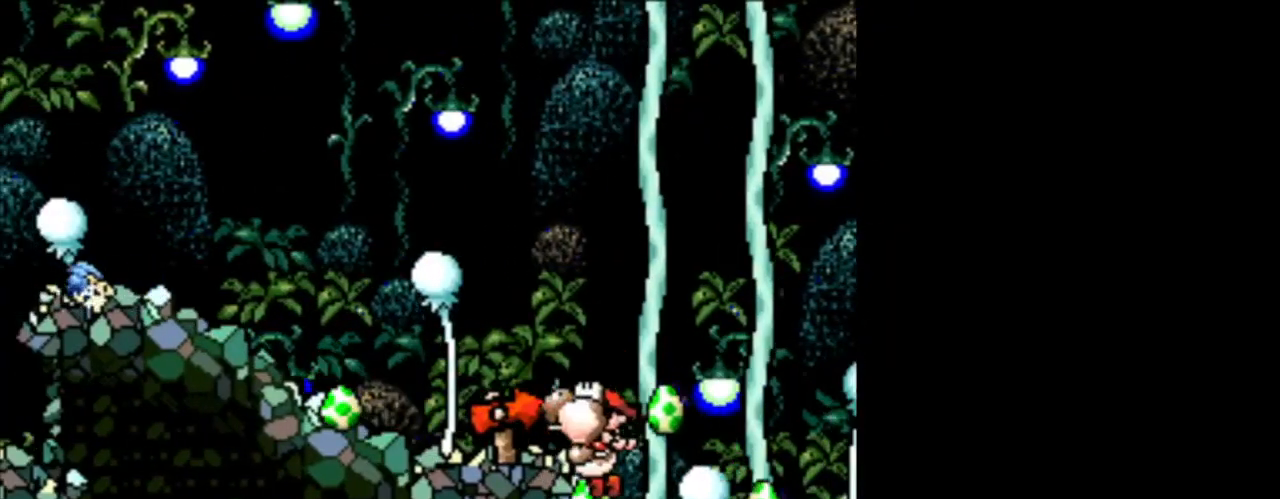
{"buttons": ["DPAD_LEFT"], "events": [[84, "B", "up"], [292, "DPAD_DOWN", "up"]]}
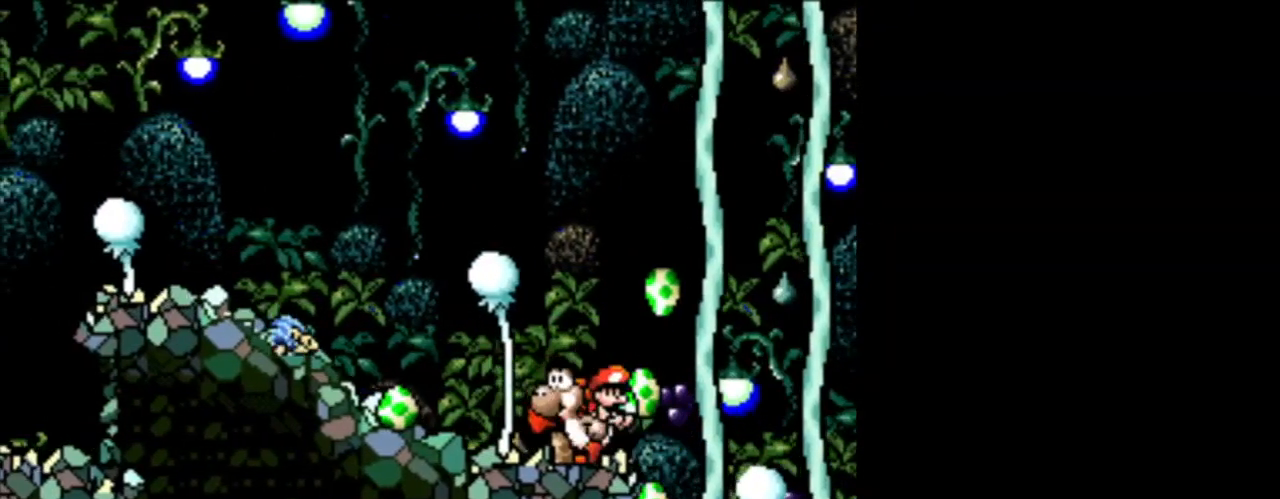
{"buttons": ["DPAD_DOWN"], "events": [[125, "DPAD_LEFT", "up"], [125, "X", "down"], [250, "X", "up"], [417, "DPAD_DOWN", "down"]]}
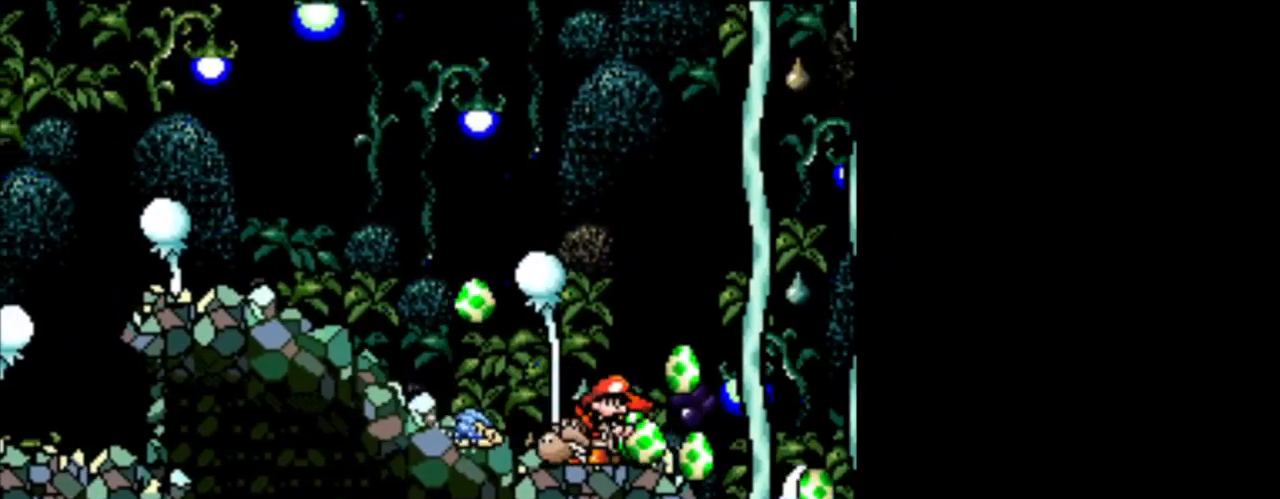
{"buttons": [], "events": [[84, "DPAD_DOWN", "up"], [125, "X", "down"], [250, "X", "up"]]}
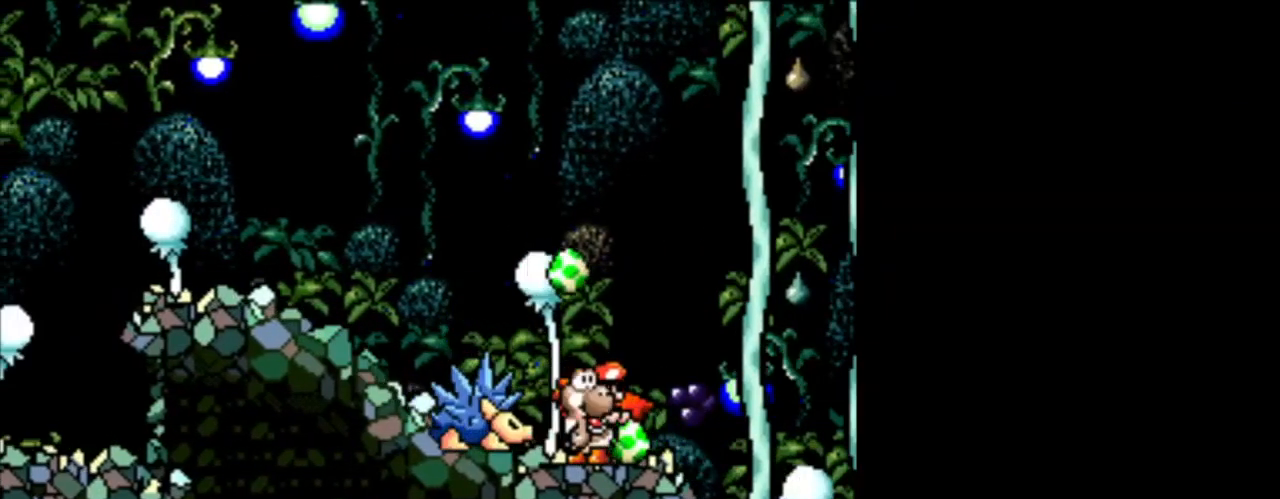
{"buttons": [], "events": [[167, "X", "down"], [250, "X", "up"]]}
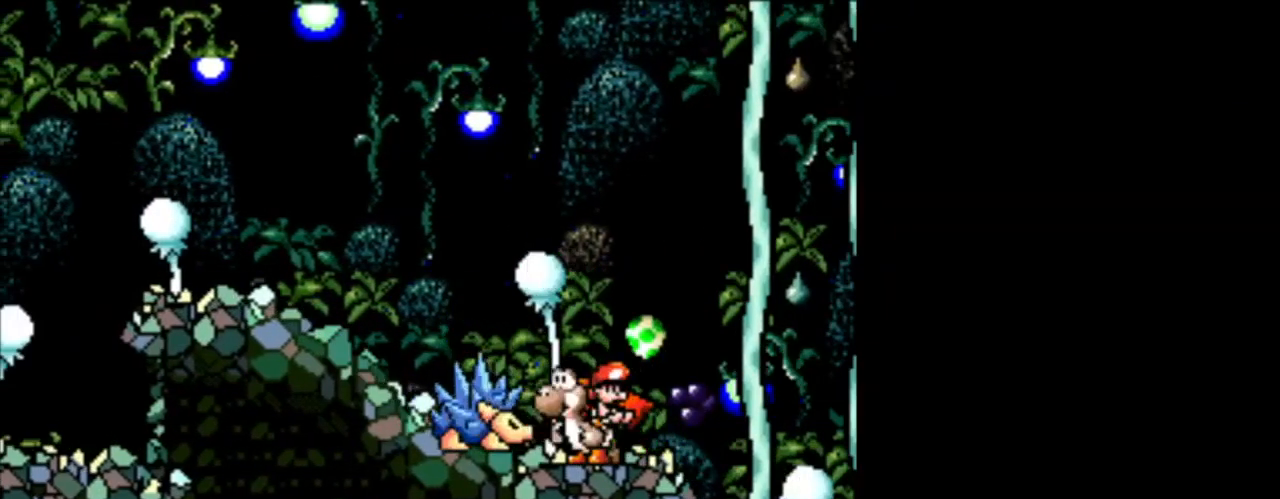
{"buttons": [], "events": [[125, "B", "down"], [250, "B", "up"]]}
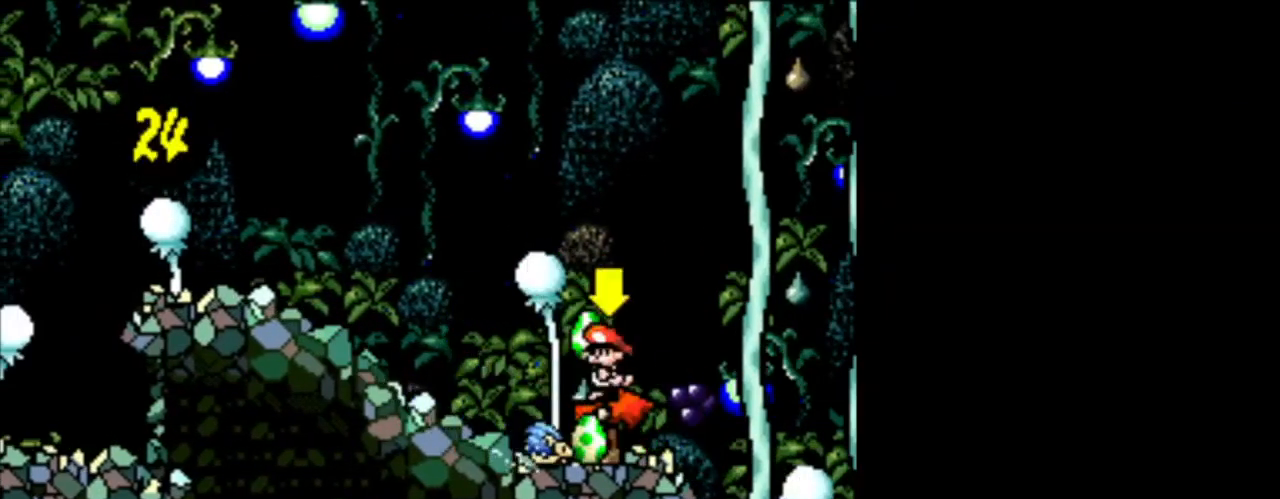
{"buttons": ["DPAD_RIGHT"], "events": [[208, "B", "down"], [417, "B", "up"], [500, "DPAD_RIGHT", "down"]]}
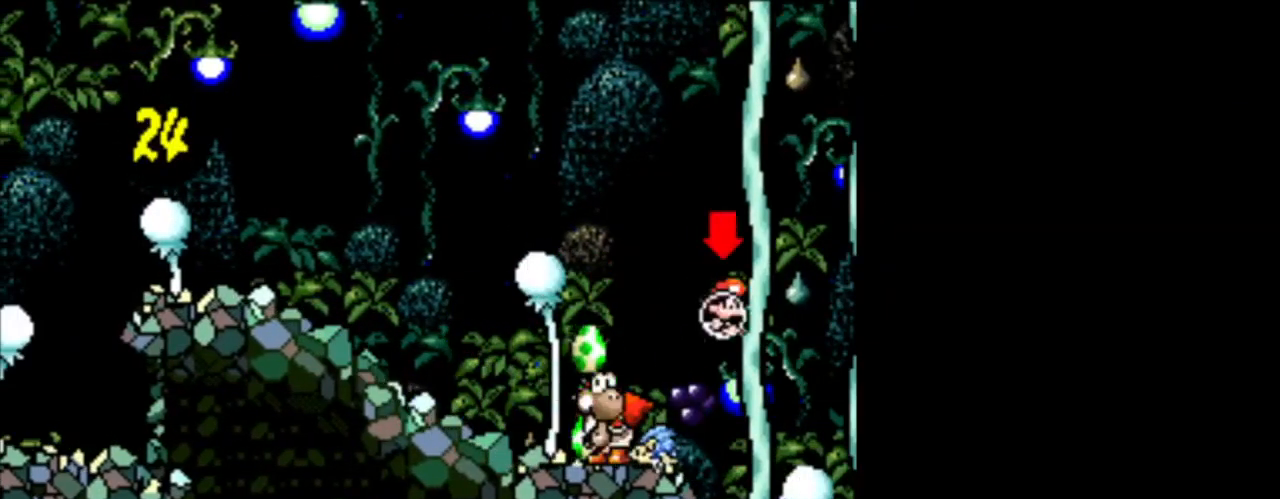
{"buttons": ["B", "DPAD_RIGHT"], "events": [[42, "B", "down"], [209, "B", "up"], [334, "B", "down"]]}
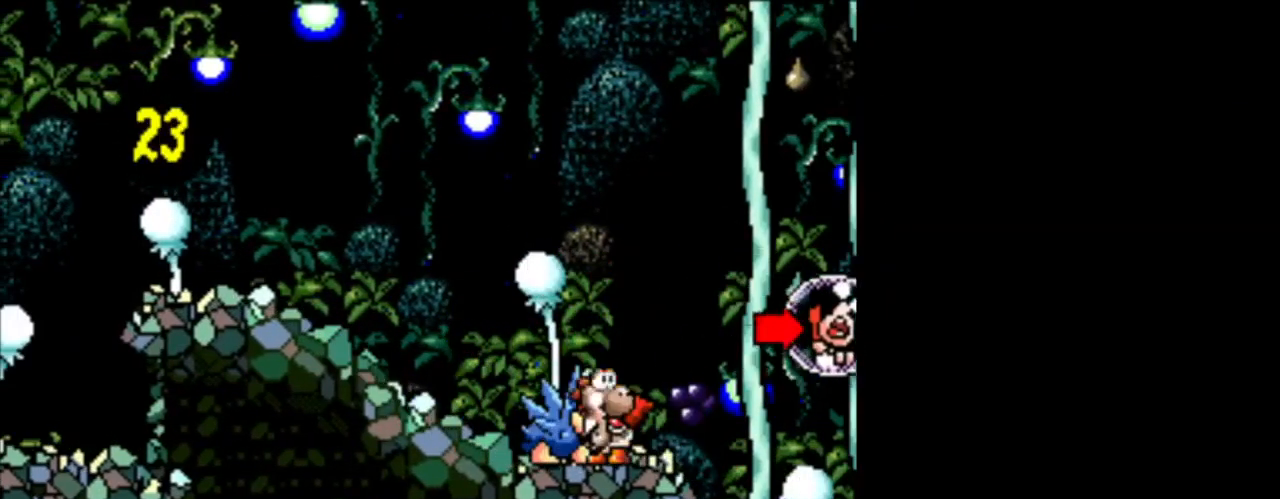
{"buttons": ["B", "DPAD_RIGHT"], "events": [[125, "B", "up"], [250, "B", "down"]]}
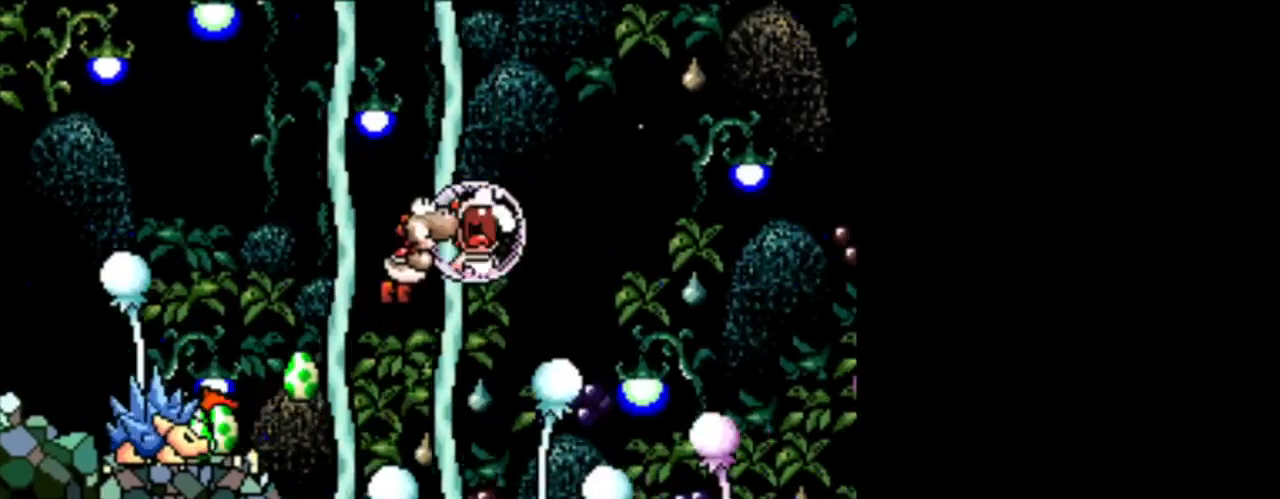
{"buttons": ["DPAD_LEFT"], "events": [[209, "B", "up"], [209, "DPAD_LEFT", "down"], [209, "DPAD_RIGHT", "up"]]}
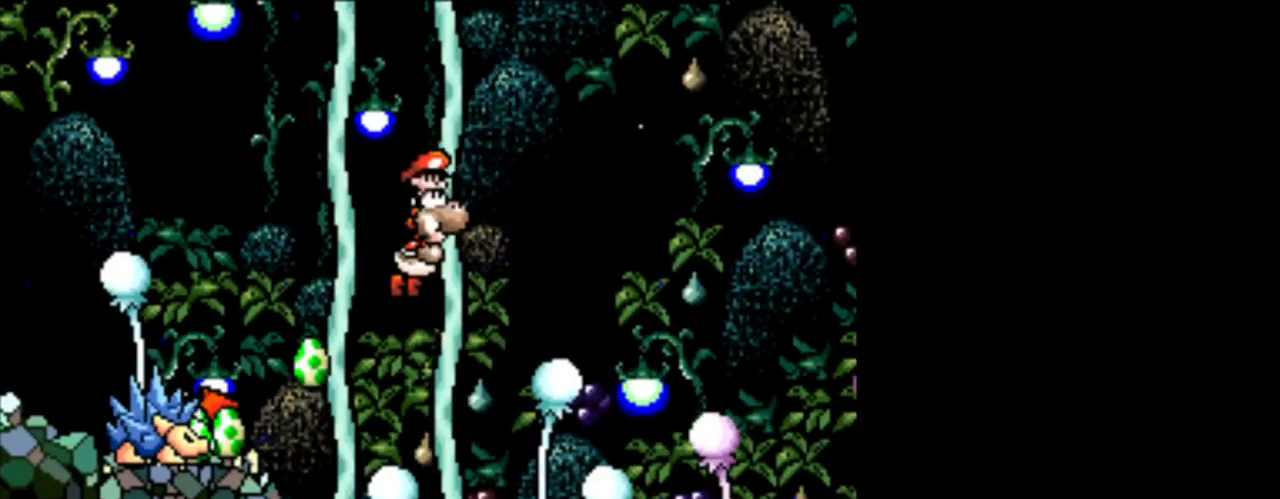
{"buttons": ["DPAD_LEFT"], "events": []}
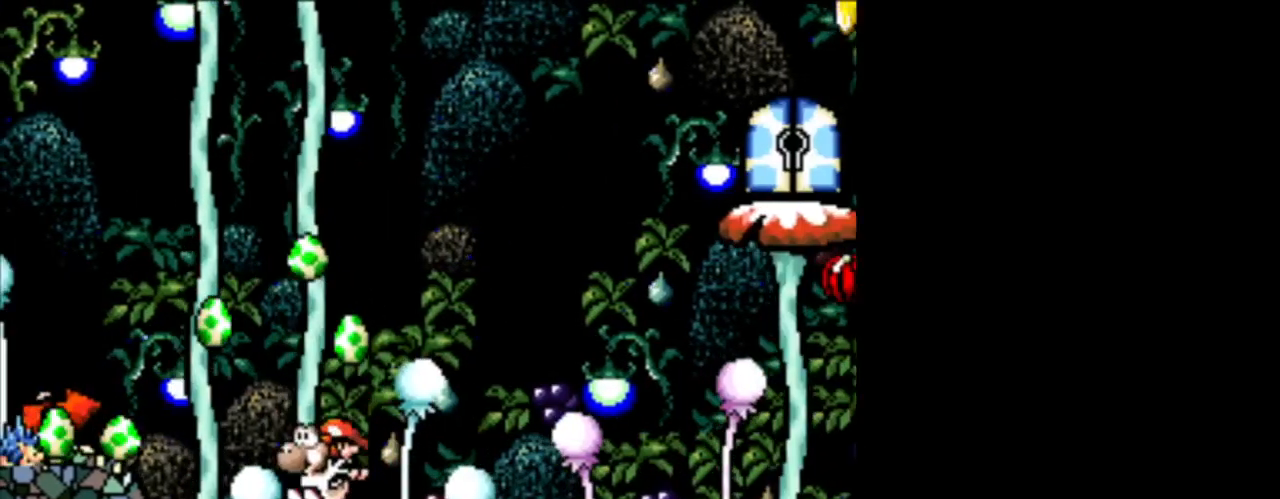
{"buttons": ["X"], "events": [[125, "DPAD_LEFT", "up"], [251, "B", "down"], [334, "B", "up"], [501, "X", "down"]]}
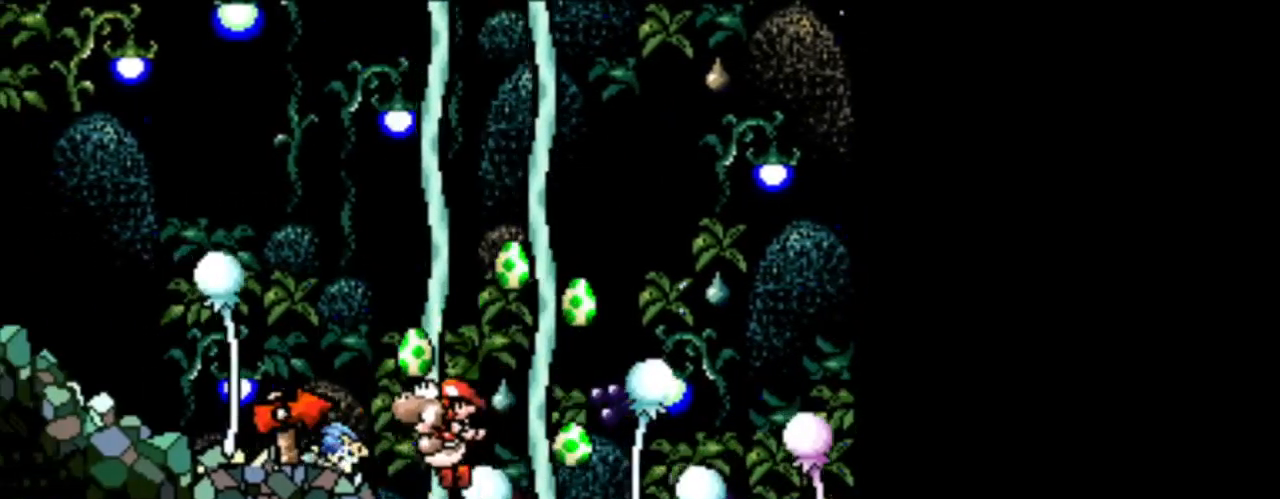
{"buttons": ["B", "DPAD_LEFT"], "events": [[41, "X", "up"], [167, "DPAD_DOWN", "down"], [292, "DPAD_DOWN", "up"], [417, "B", "down"], [417, "DPAD_LEFT", "down"]]}
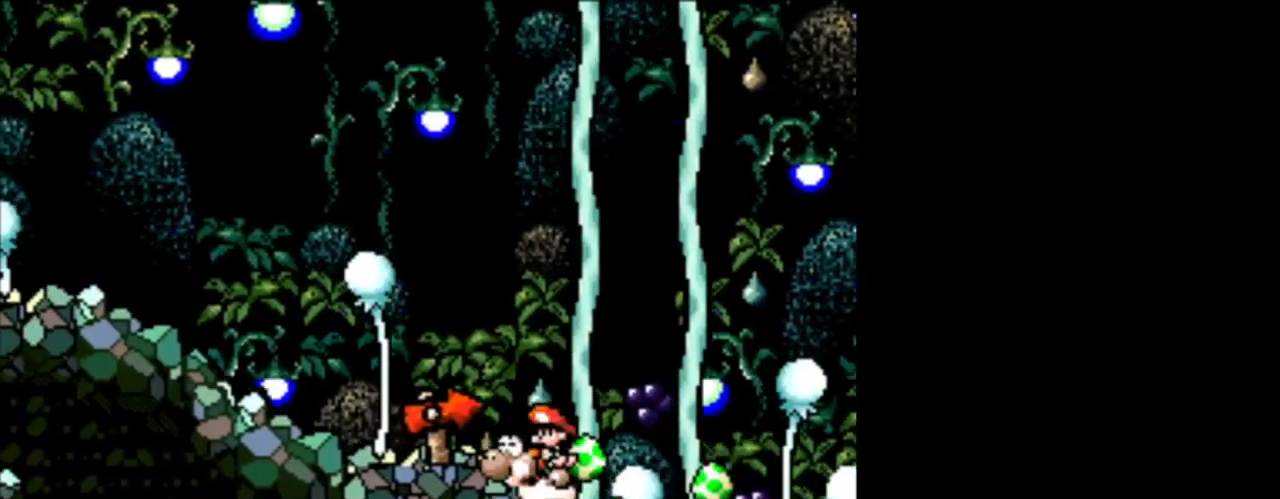
{"buttons": ["B", "DPAD_LEFT"], "events": [[125, "B", "up"], [417, "B", "down"]]}
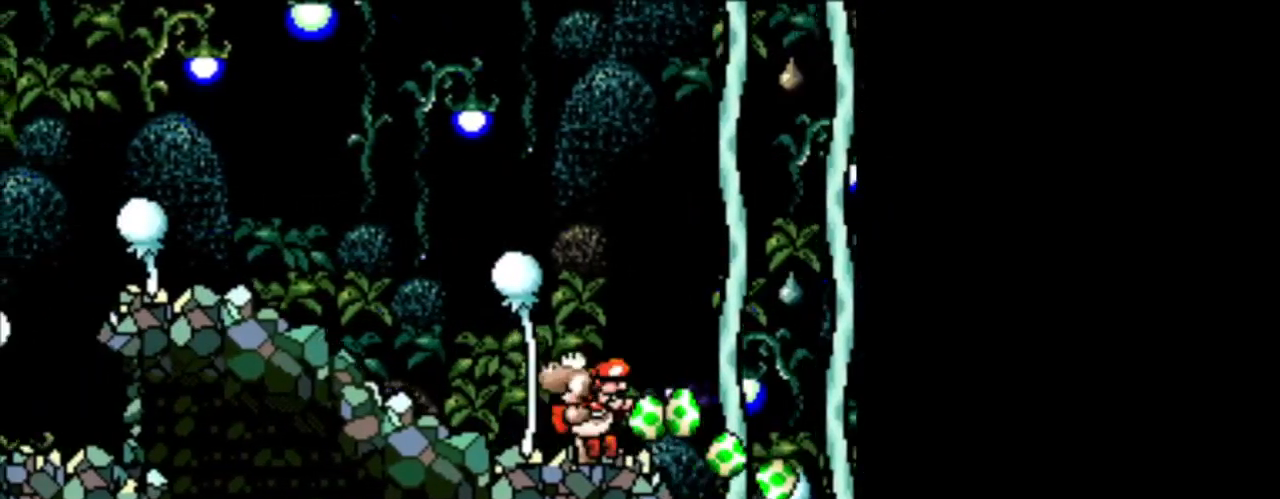
{"buttons": ["DPAD_LEFT"], "events": [[125, "B", "up"]]}
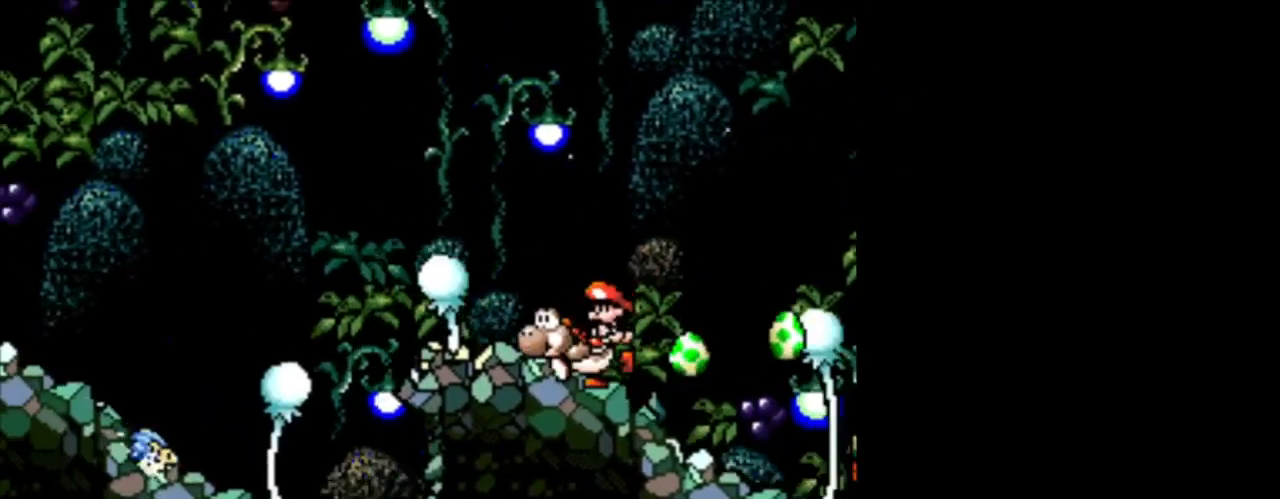
{"buttons": ["B", "DPAD_LEFT"], "events": [[292, "B", "down"]]}
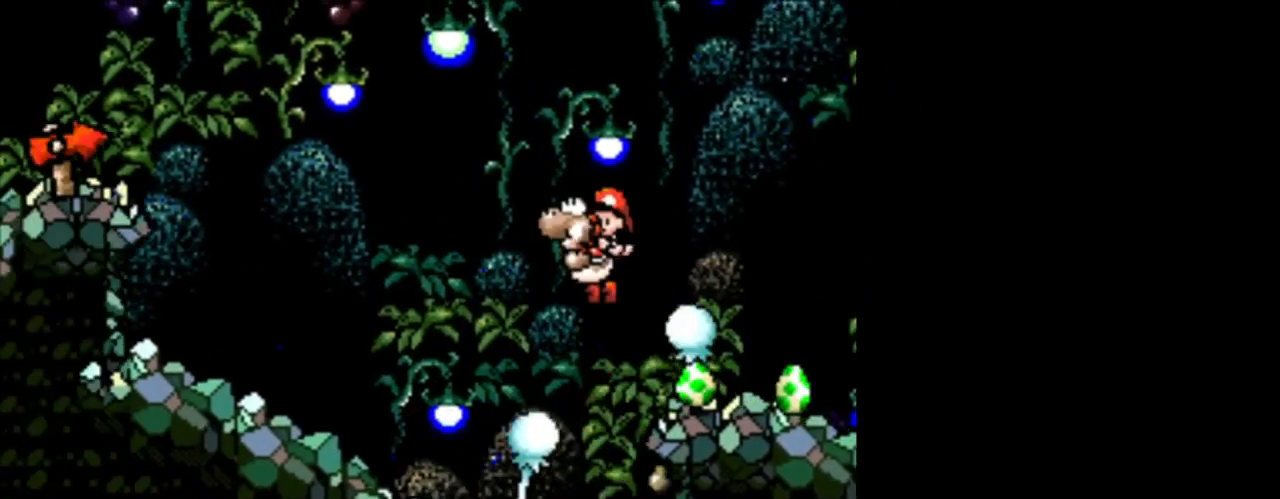
{"buttons": ["DPAD_LEFT"], "events": [[375, "B", "up"]]}
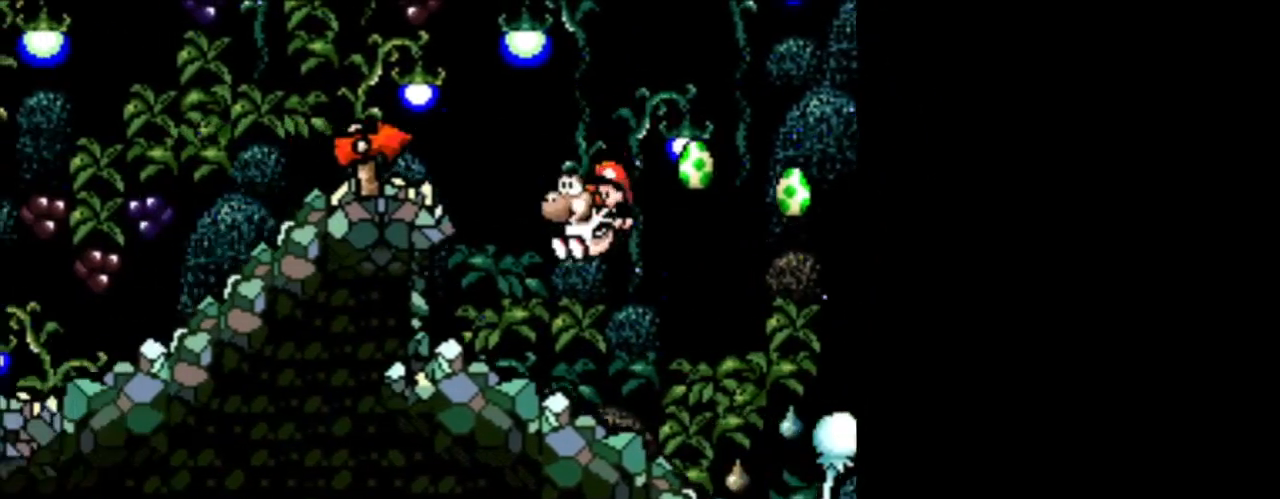
{"buttons": ["DPAD_LEFT"], "events": [[84, "B", "down"], [376, "B", "up"]]}
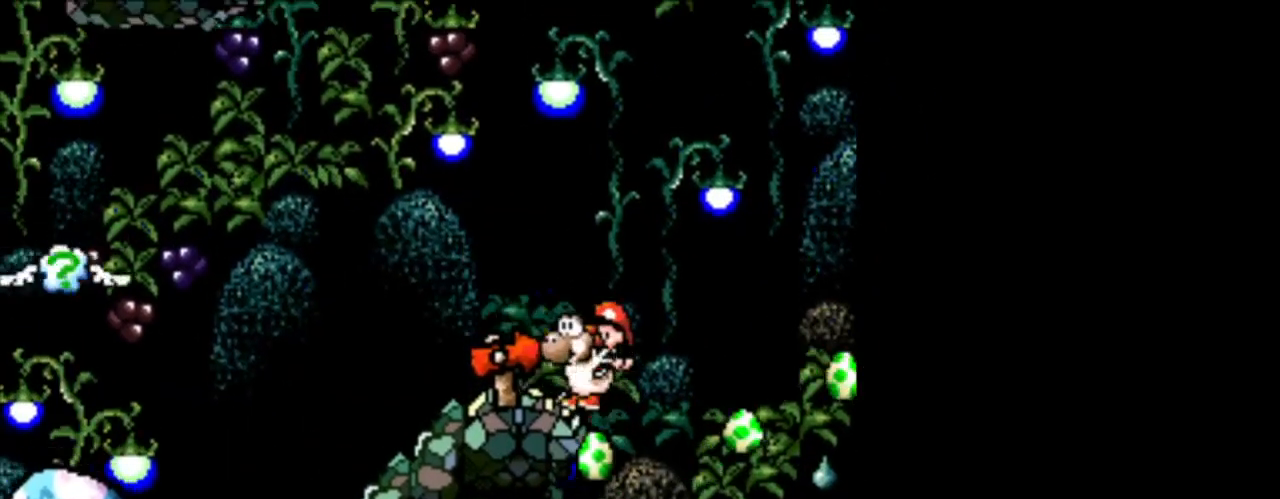
{"buttons": ["B", "DPAD_LEFT"], "events": [[292, "B", "down"]]}
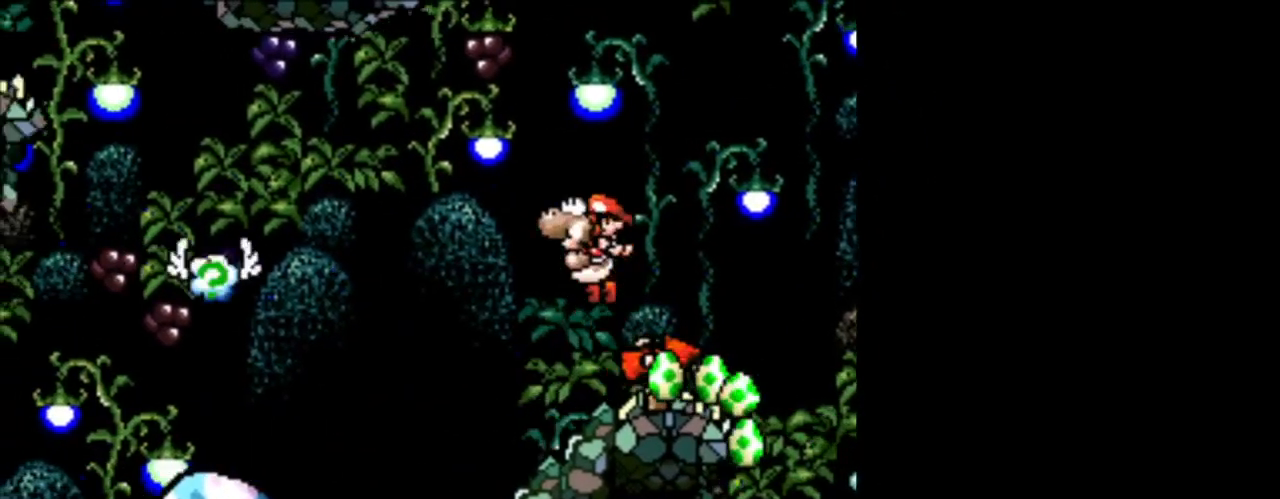
{"buttons": [], "events": [[251, "B", "up"], [376, "DPAD_LEFT", "up"]]}
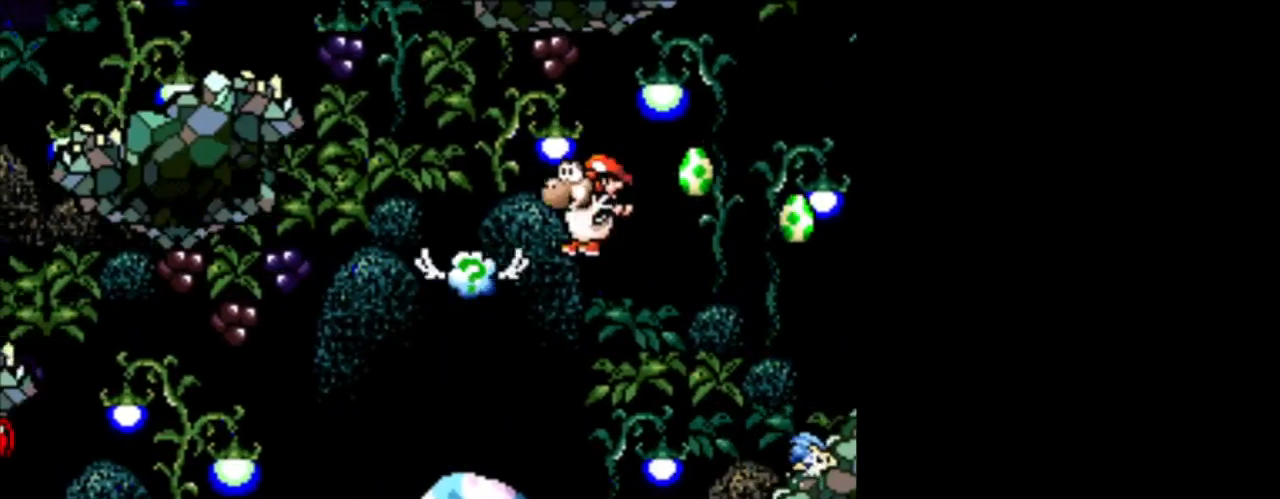
{"buttons": [], "events": [[250, "DPAD_RIGHT", "down"], [500, "DPAD_RIGHT", "up"]]}
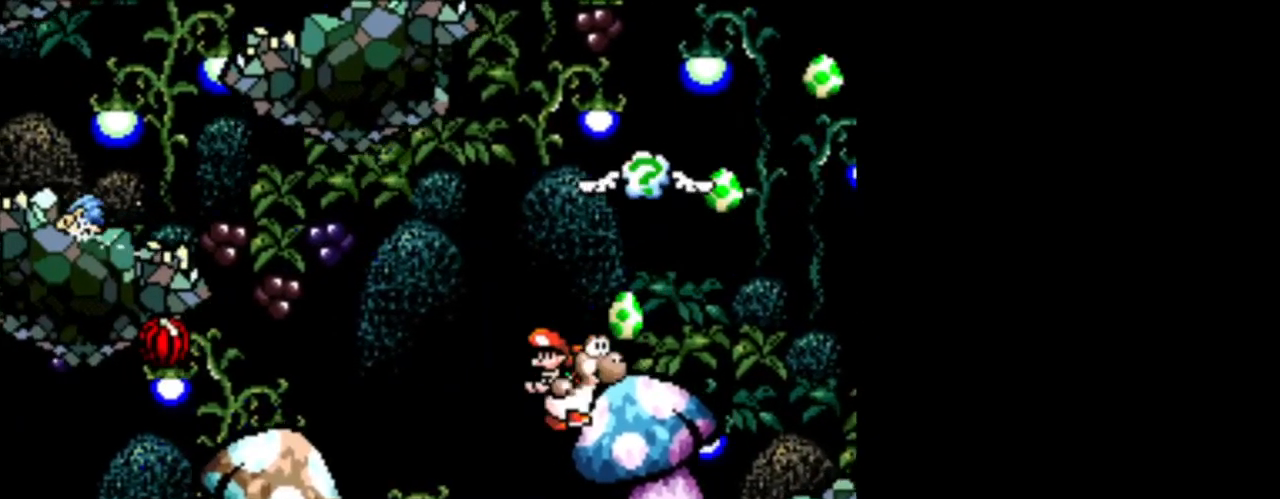
{"buttons": [], "events": [[376, "A", "down"], [501, "A", "up"]]}
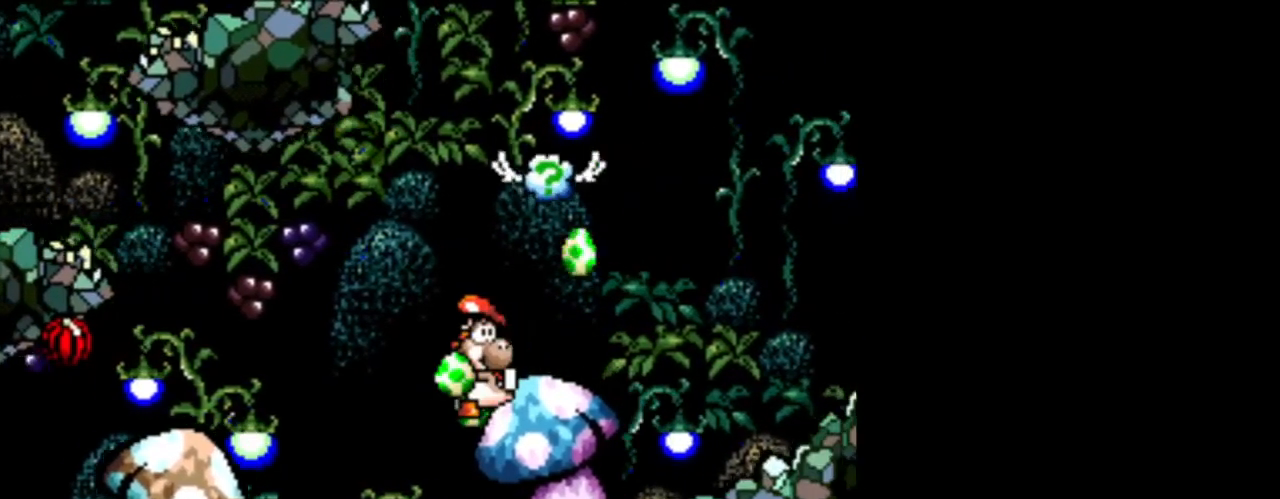
{"buttons": [], "events": []}
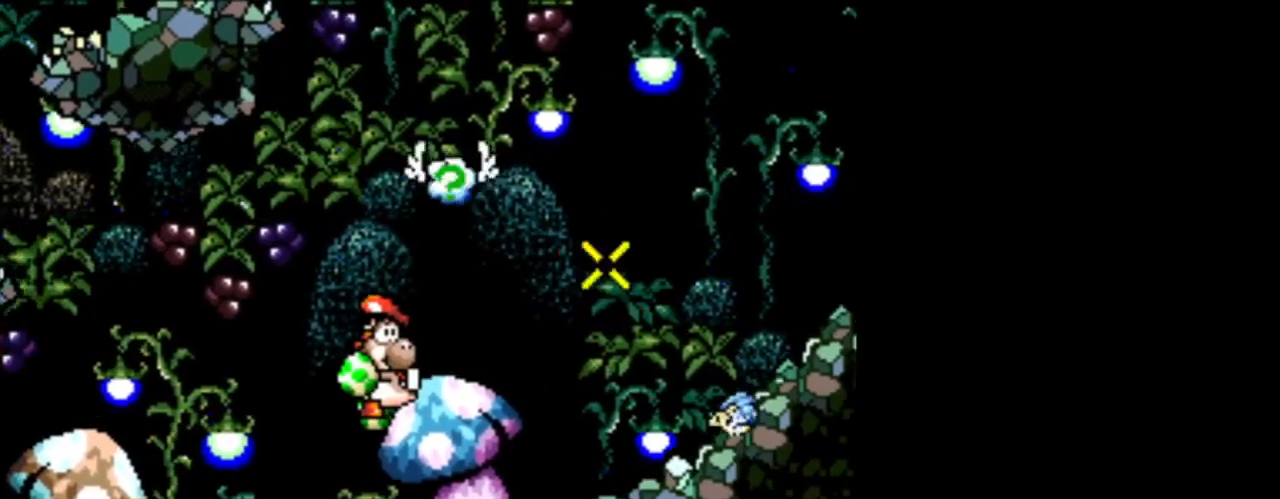
{"buttons": ["A"], "events": [[376, "A", "down"]]}
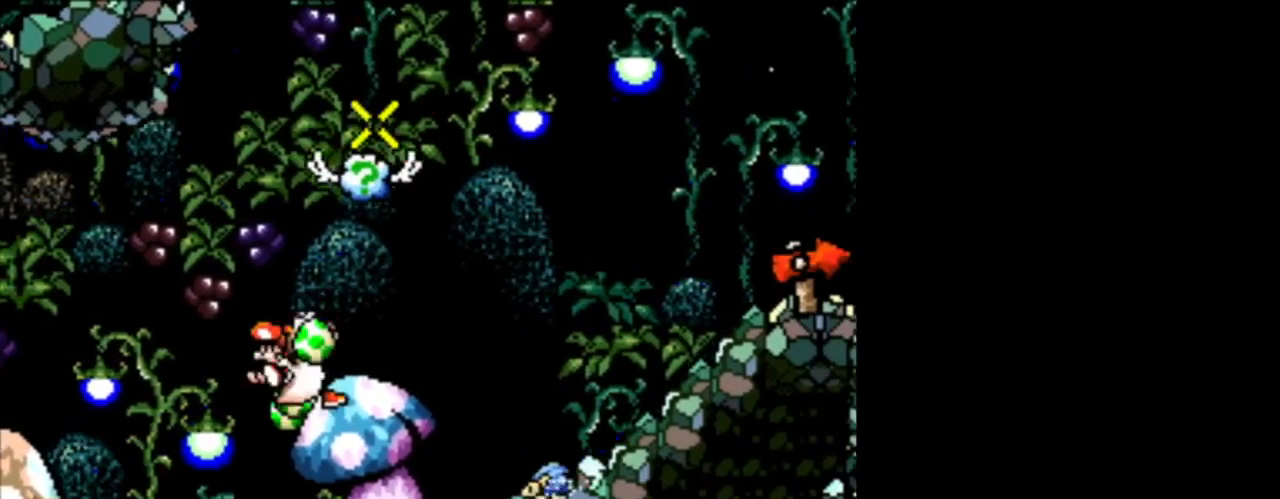
{"buttons": ["B"], "events": [[42, "A", "up"], [459, "B", "down"]]}
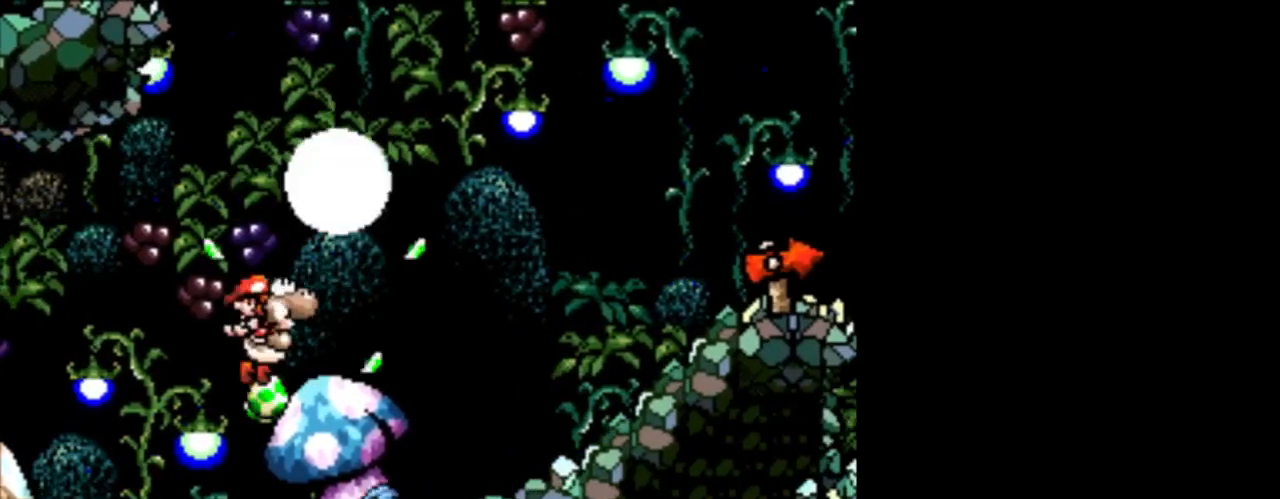
{"buttons": [], "events": [[41, "DPAD_RIGHT", "down"], [250, "DPAD_RIGHT", "up"], [291, "B", "up"]]}